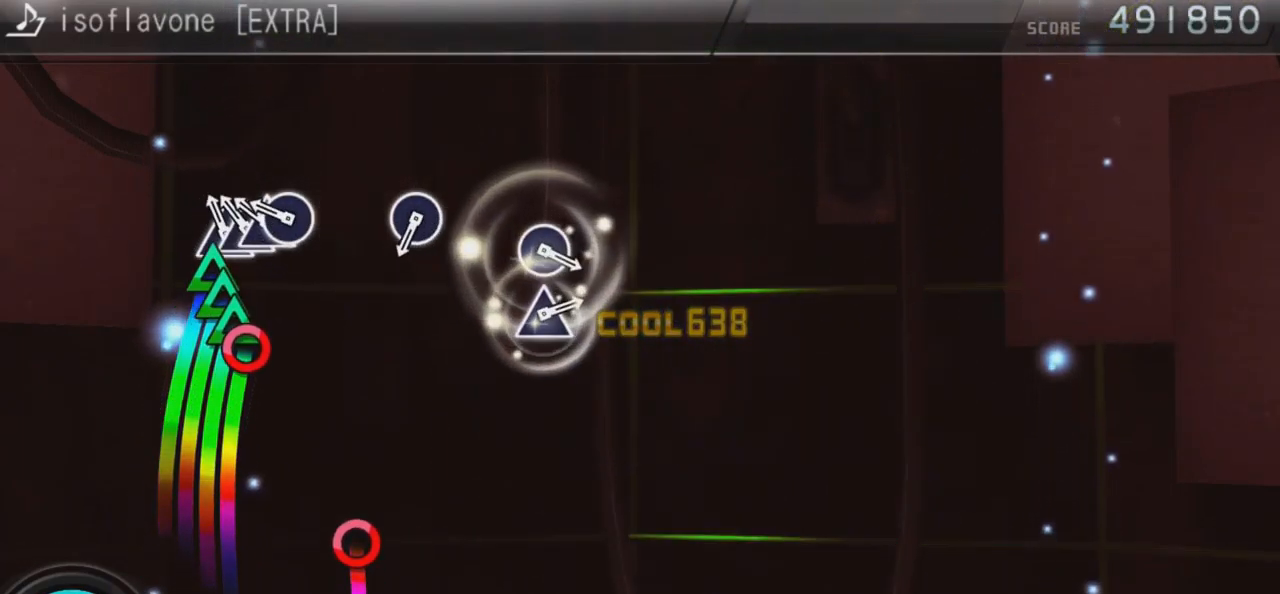
Gameplay with a controller (PlayStation layout); each line is a JSON object with the inputs held at the frame after it. "events" lists button and stick changes between this image and that frame as [ms after this image, input, new state], when the widget could be followed in between.
{"buttons": [], "left_stick": "center", "right_stick": "center", "events": [[67, "DPAD_UP", "down"], [67, "TRIANGLE", "up"], [133, "DPAD_UP", "up"], [133, "TRIANGLE", "down"], [167, "DPAD_RIGHT", "down"], [300, "TRIANGLE", "up"], [366, "DPAD_RIGHT", "up"]]}
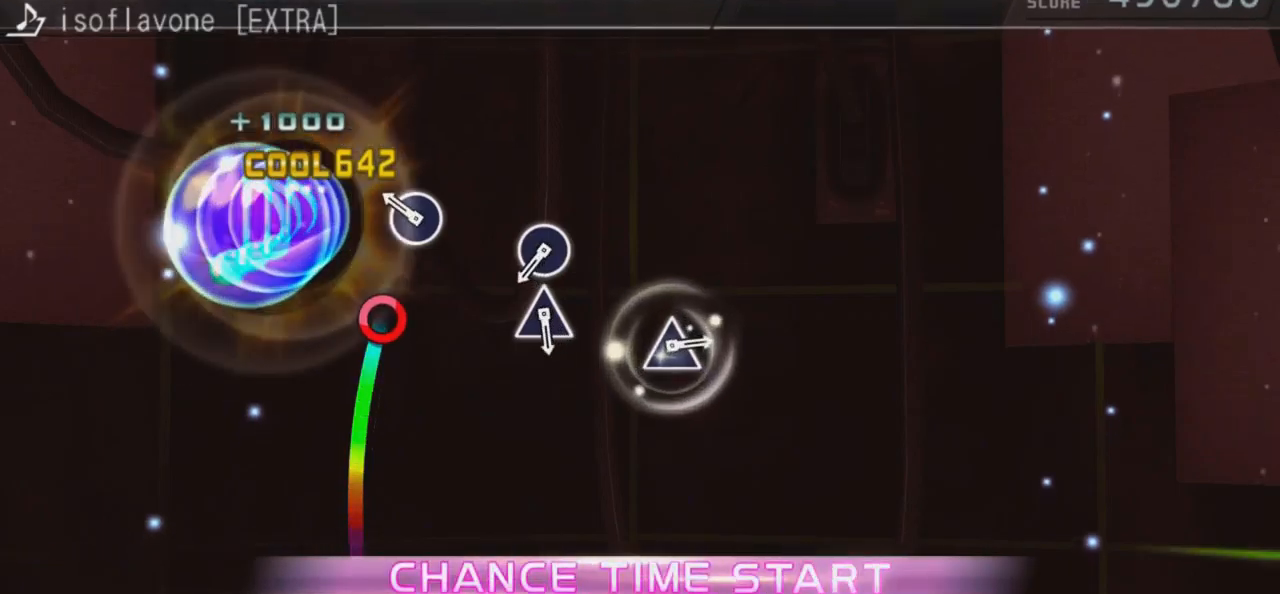
{"buttons": [], "left_stick": "center", "right_stick": "center", "events": [[133, "CIRCLE", "down"], [333, "CIRCLE", "up"]]}
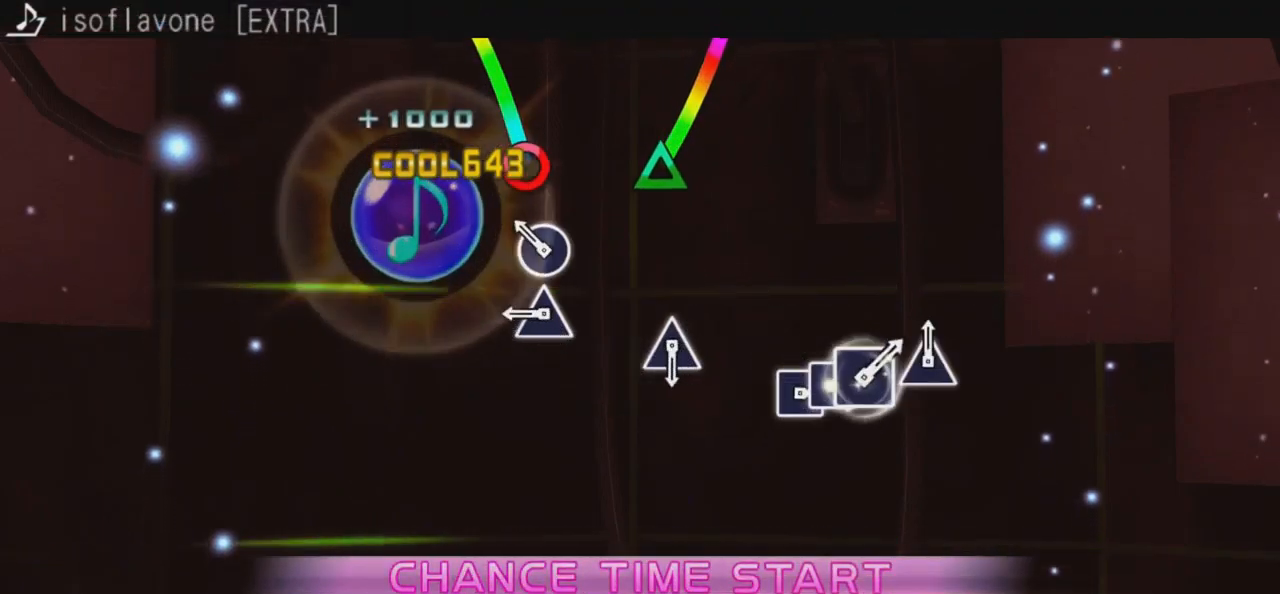
{"buttons": ["TRIANGLE"], "left_stick": "center", "right_stick": "center", "events": [[67, "CIRCLE", "down"], [267, "CIRCLE", "up"], [300, "TRIANGLE", "down"]]}
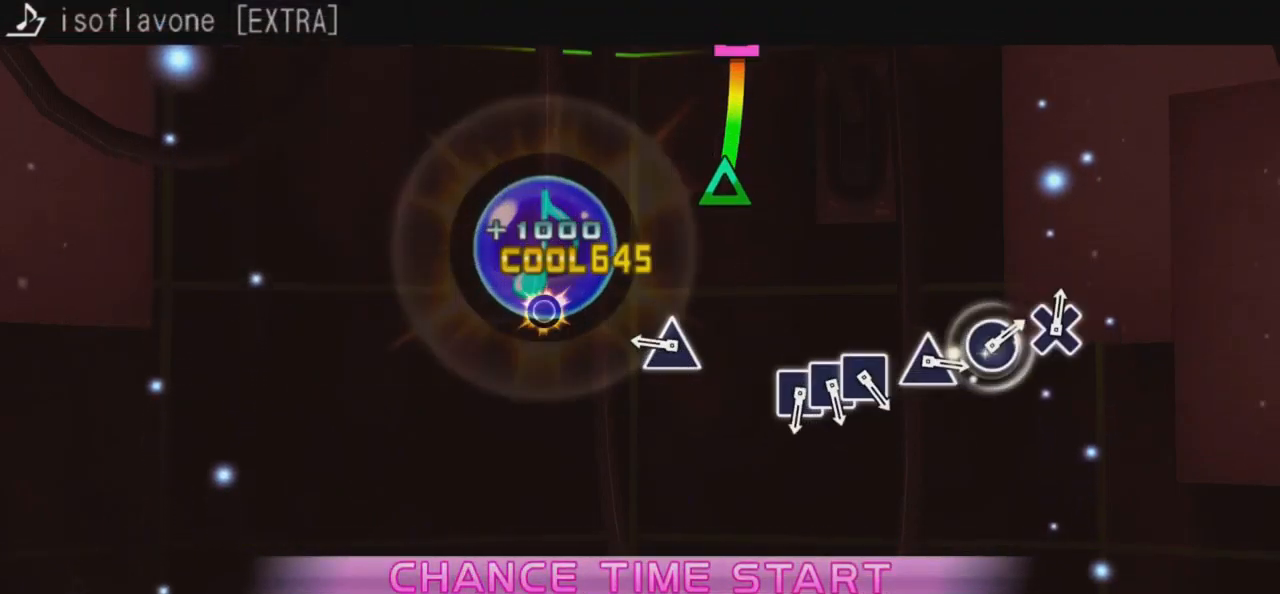
{"buttons": [], "left_stick": "center", "right_stick": "center", "events": [[33, "TRIANGLE", "up"], [267, "TRIANGLE", "down"], [500, "TRIANGLE", "up"]]}
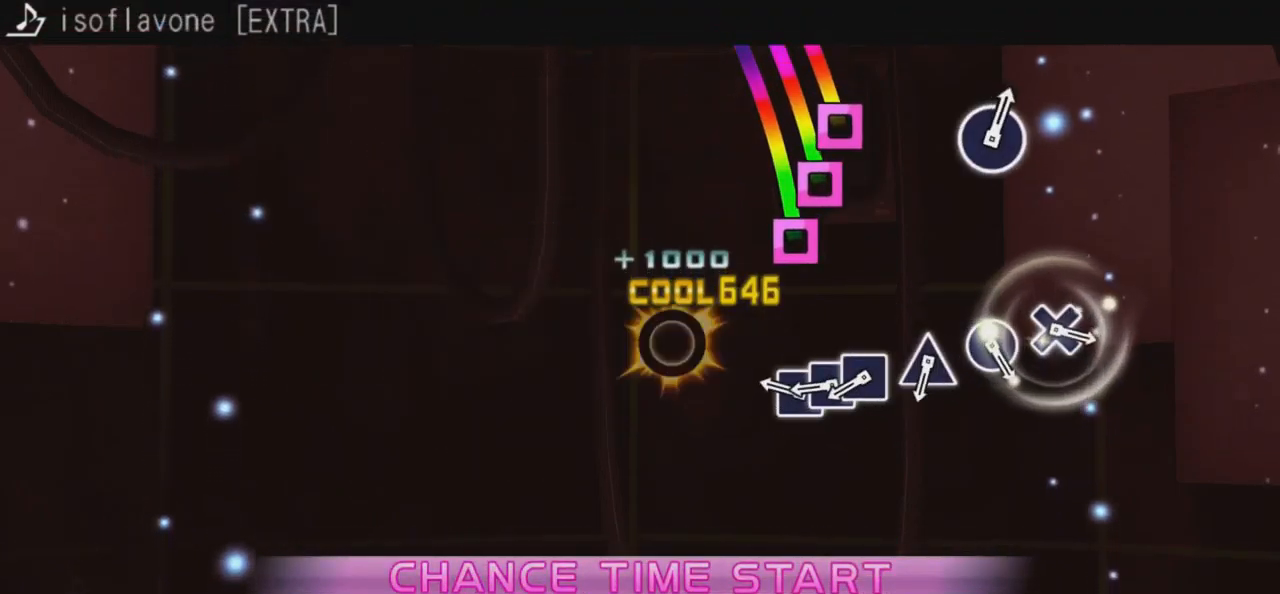
{"buttons": ["SQUARE", "DPAD_LEFT"], "left_stick": "center", "right_stick": "center", "events": [[233, "SQUARE", "down"], [333, "DPAD_LEFT", "down"], [400, "SQUARE", "up"], [467, "SQUARE", "down"]]}
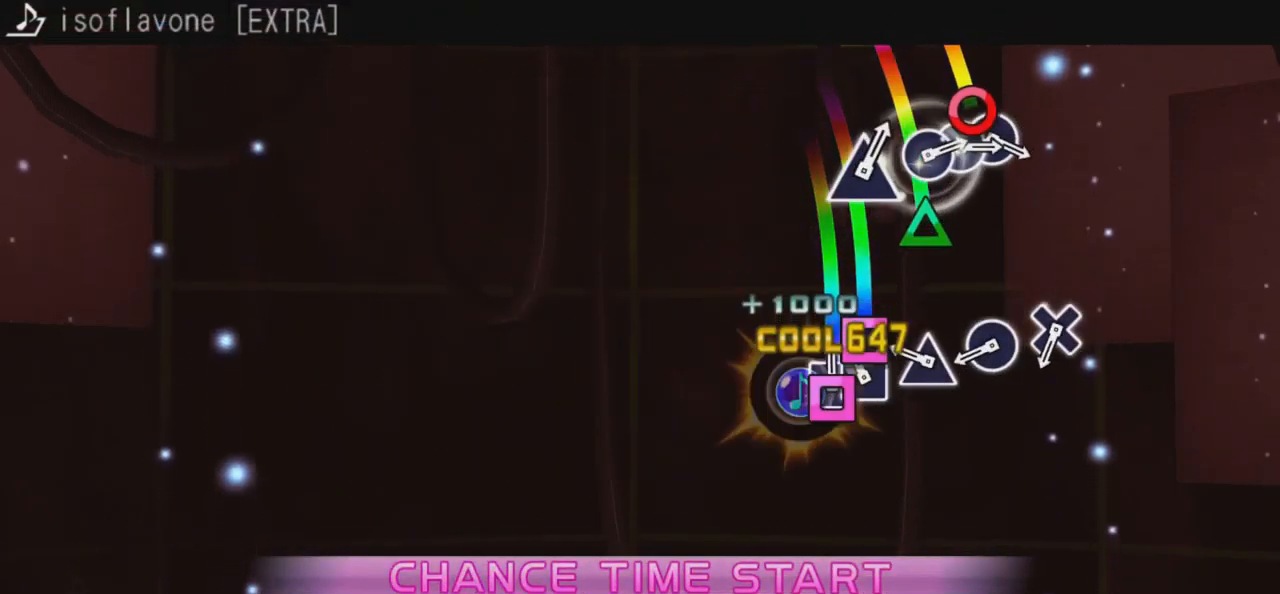
{"buttons": ["CIRCLE"], "left_stick": "center", "right_stick": "center", "events": [[33, "DPAD_LEFT", "up"], [100, "SQUARE", "up"], [167, "TRIANGLE", "down"], [333, "TRIANGLE", "up"], [400, "CIRCLE", "down"]]}
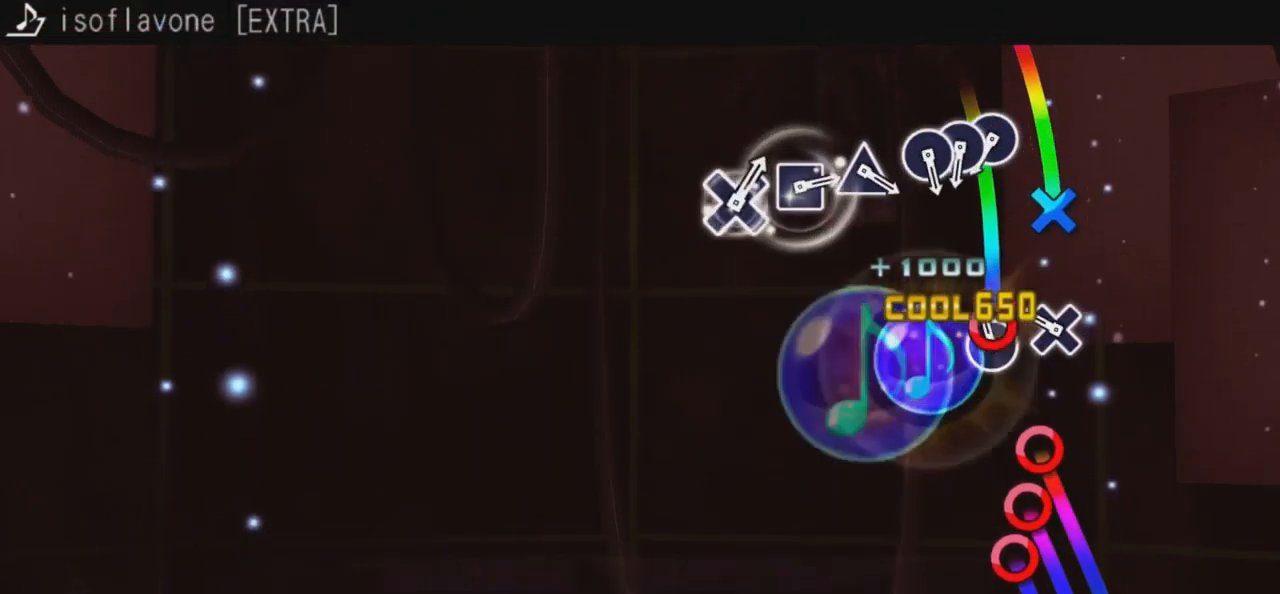
{"buttons": [], "left_stick": "center", "right_stick": "center", "events": [[67, "CIRCLE", "up"], [167, "CROSS", "down"], [400, "CROSS", "up"]]}
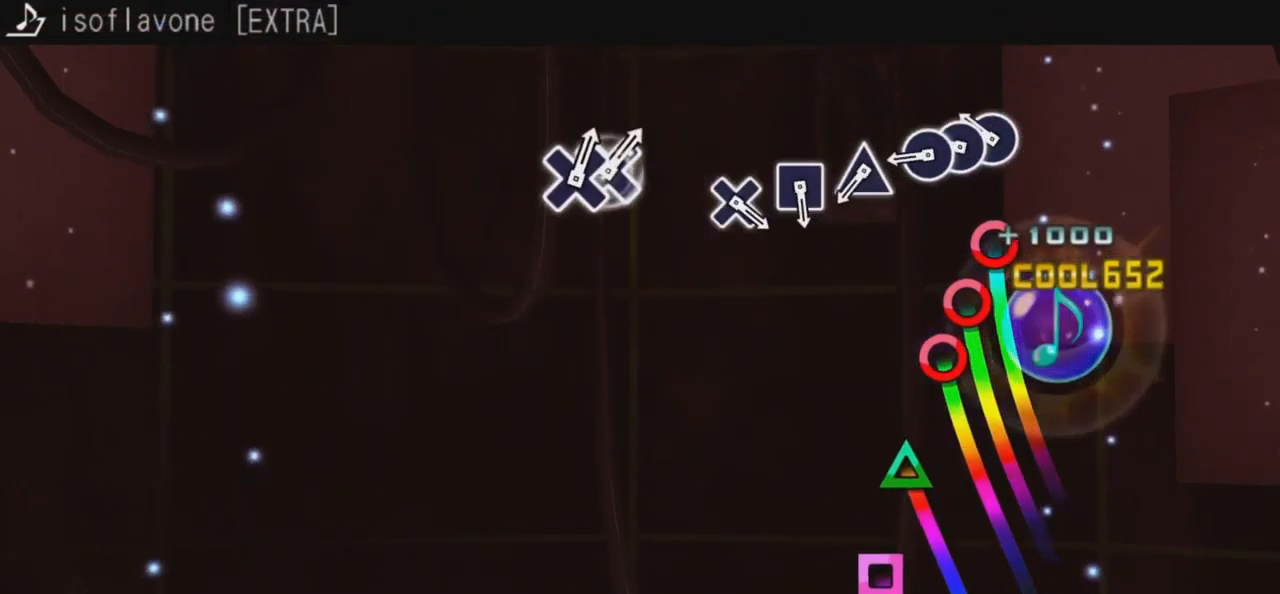
{"buttons": ["CIRCLE"], "left_stick": "center", "right_stick": "center", "events": [[167, "CIRCLE", "down"], [233, "DPAD_RIGHT", "down"], [300, "CIRCLE", "up"], [367, "CIRCLE", "down"], [367, "DPAD_RIGHT", "up"]]}
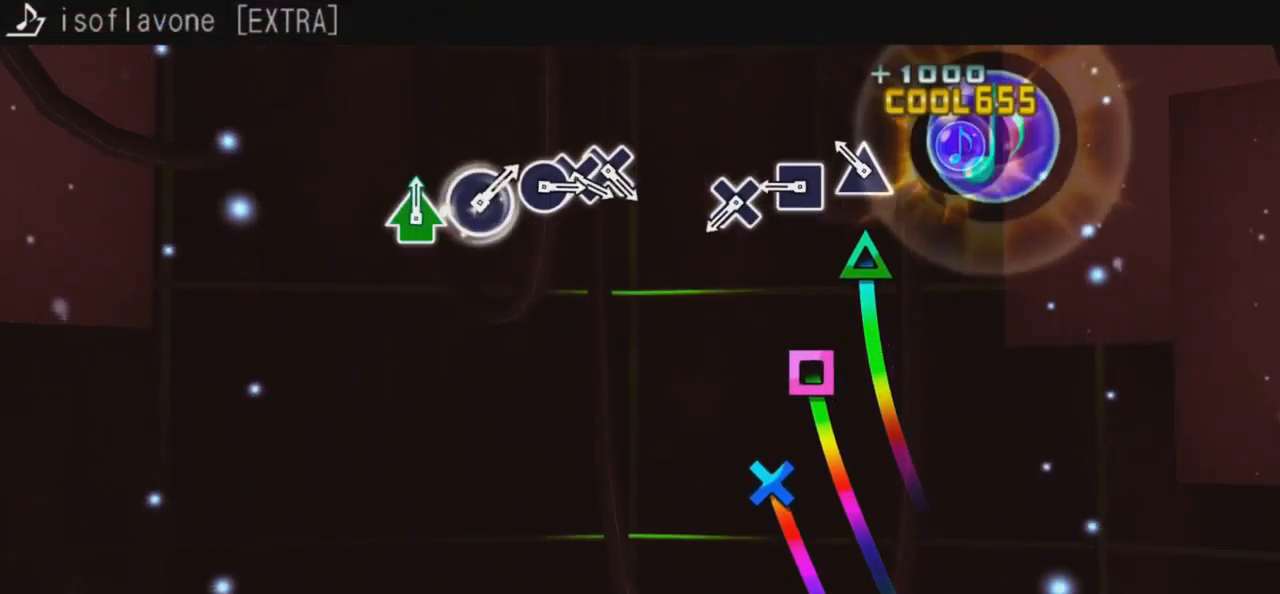
{"buttons": [], "left_stick": "center", "right_stick": "center", "events": [[33, "CIRCLE", "up"], [67, "TRIANGLE", "down"], [200, "TRIANGLE", "up"], [300, "SQUARE", "down"], [433, "SQUARE", "up"]]}
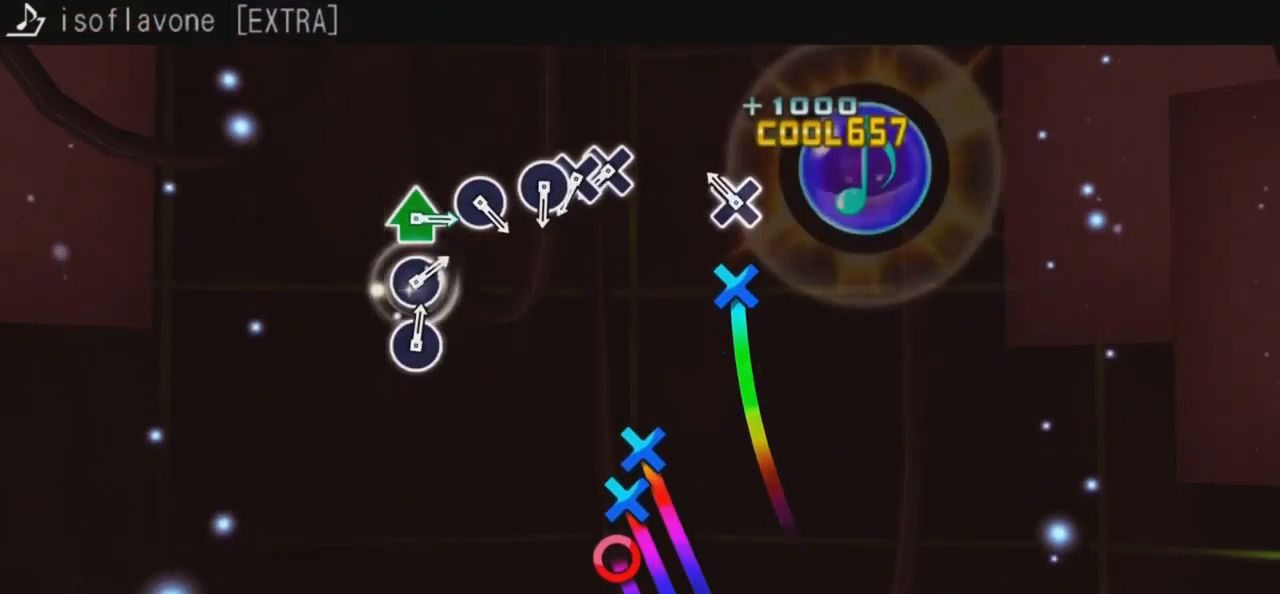
{"buttons": ["CROSS"], "left_stick": "center", "right_stick": "center", "events": [[33, "CROSS", "down"], [233, "CROSS", "up"], [500, "CROSS", "down"]]}
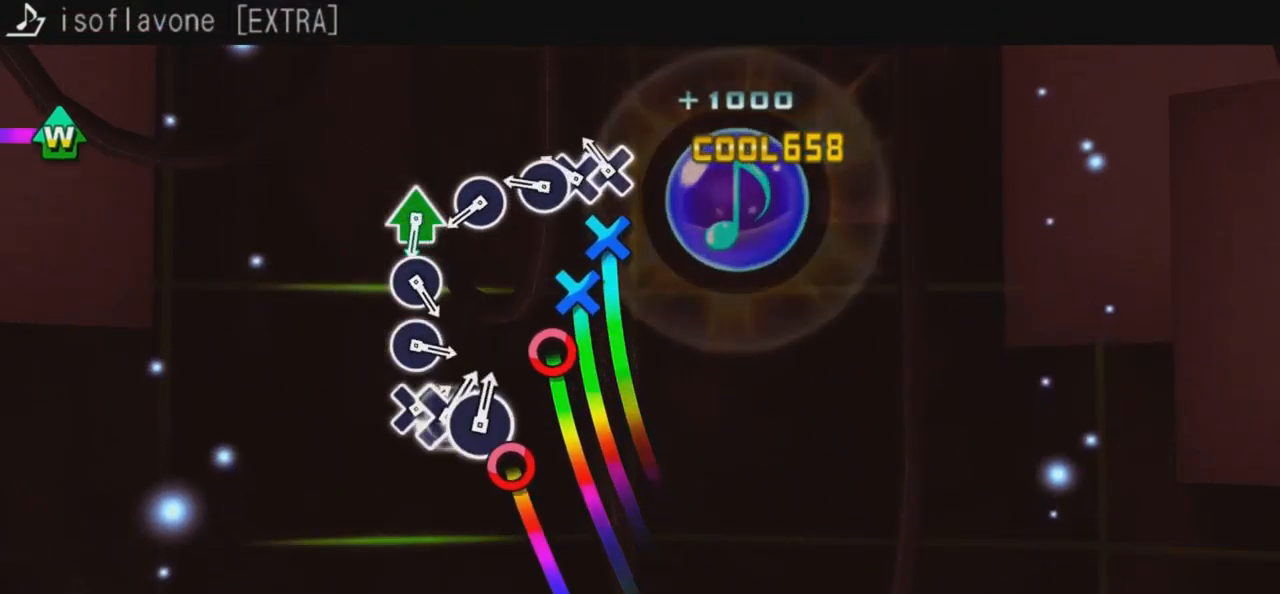
{"buttons": ["CIRCLE"], "left_stick": "center", "right_stick": "center", "events": [[133, "CROSS", "up"], [133, "DPAD_DOWN", "down"], [200, "CIRCLE", "down"], [233, "DPAD_DOWN", "up"], [333, "CIRCLE", "up"], [467, "CIRCLE", "down"]]}
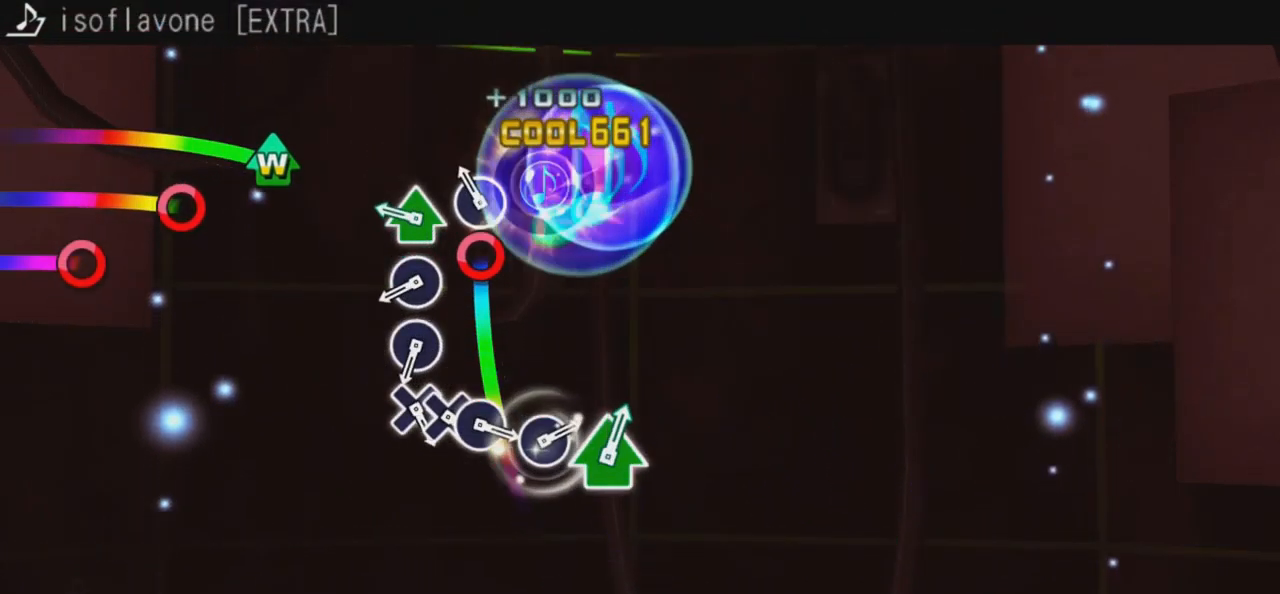
{"buttons": ["CIRCLE"], "left_stick": "center", "right_stick": "center", "events": [[67, "CIRCLE", "up"], [167, "DPAD_UP", "down"], [234, "TRIANGLE", "down"], [301, "DPAD_UP", "up"], [367, "TRIANGLE", "up"], [401, "CIRCLE", "down"]]}
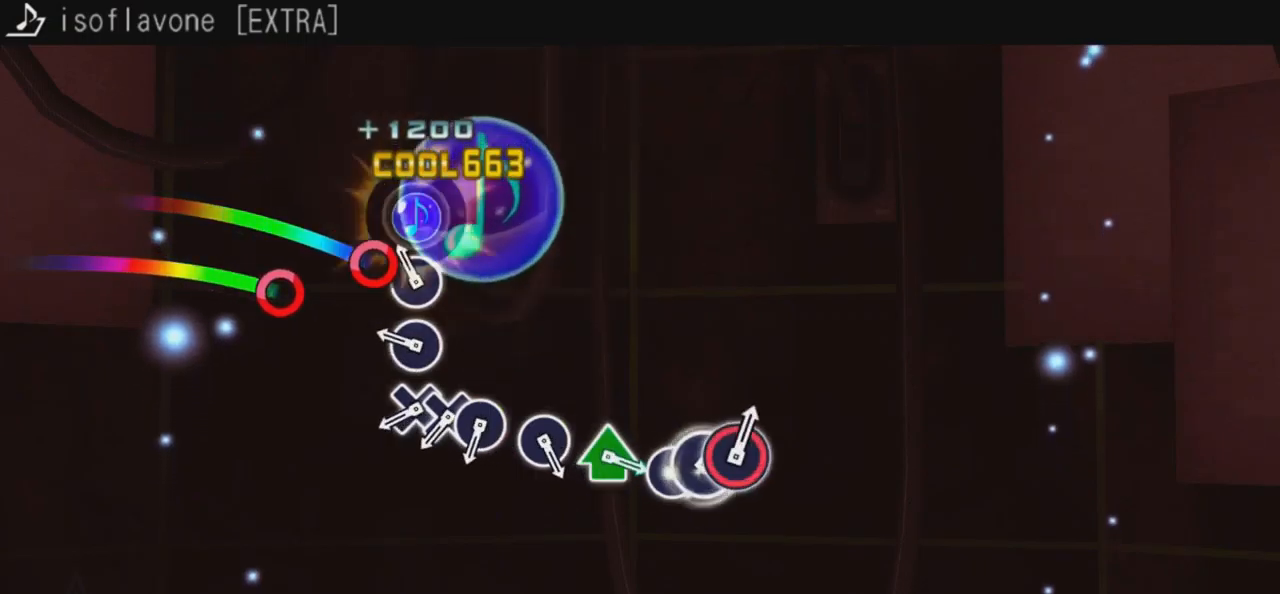
{"buttons": ["CROSS", "DPAD_DOWN"], "left_stick": "center", "right_stick": "center", "events": [[100, "CIRCLE", "up"], [167, "CIRCLE", "down"], [300, "CIRCLE", "up"], [434, "CROSS", "down"], [500, "DPAD_DOWN", "down"]]}
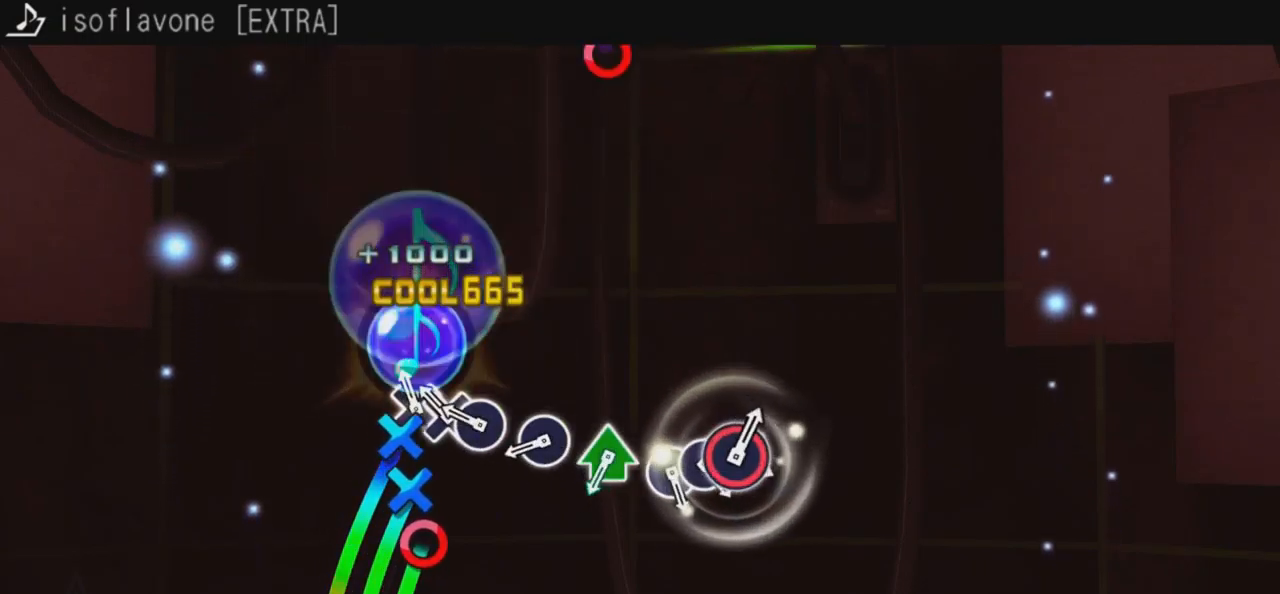
{"buttons": ["CIRCLE"], "left_stick": "center", "right_stick": "center", "events": [[34, "CROSS", "up"], [167, "CIRCLE", "down"], [167, "DPAD_DOWN", "up"], [300, "CIRCLE", "up"], [400, "CIRCLE", "down"]]}
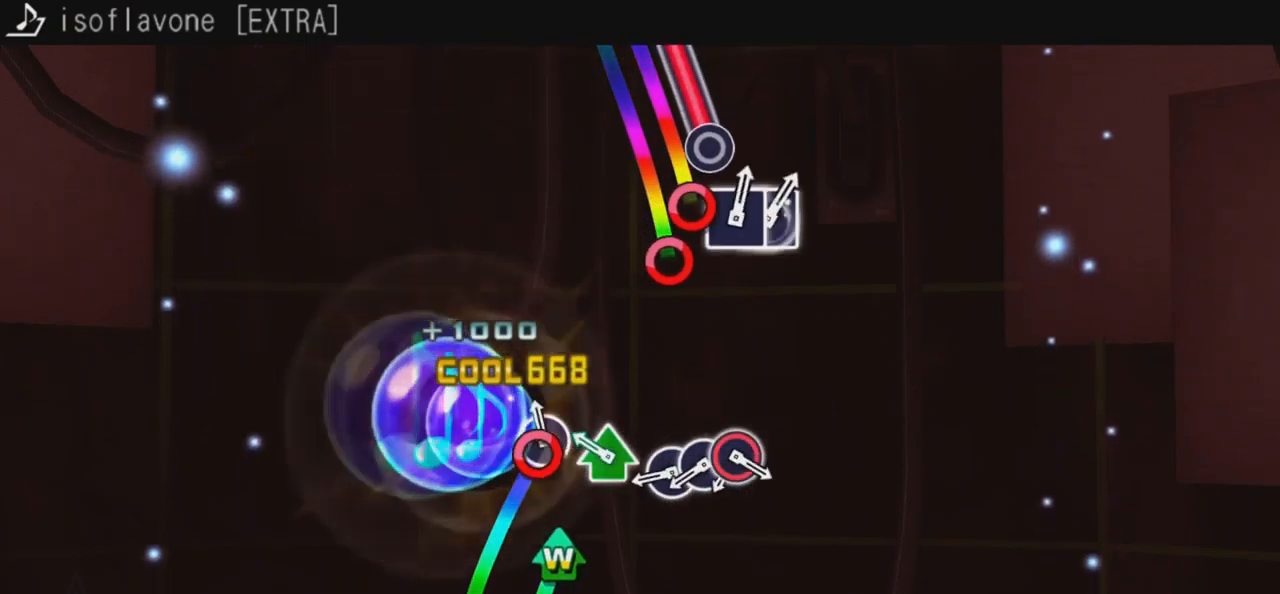
{"buttons": ["DPAD_RIGHT"], "left_stick": "center", "right_stick": "center", "events": [[34, "CIRCLE", "up"], [100, "DPAD_UP", "down"], [100, "TRIANGLE", "down"], [267, "DPAD_UP", "up"], [267, "TRIANGLE", "up"], [334, "CIRCLE", "down"], [434, "DPAD_RIGHT", "down"], [467, "CIRCLE", "up"]]}
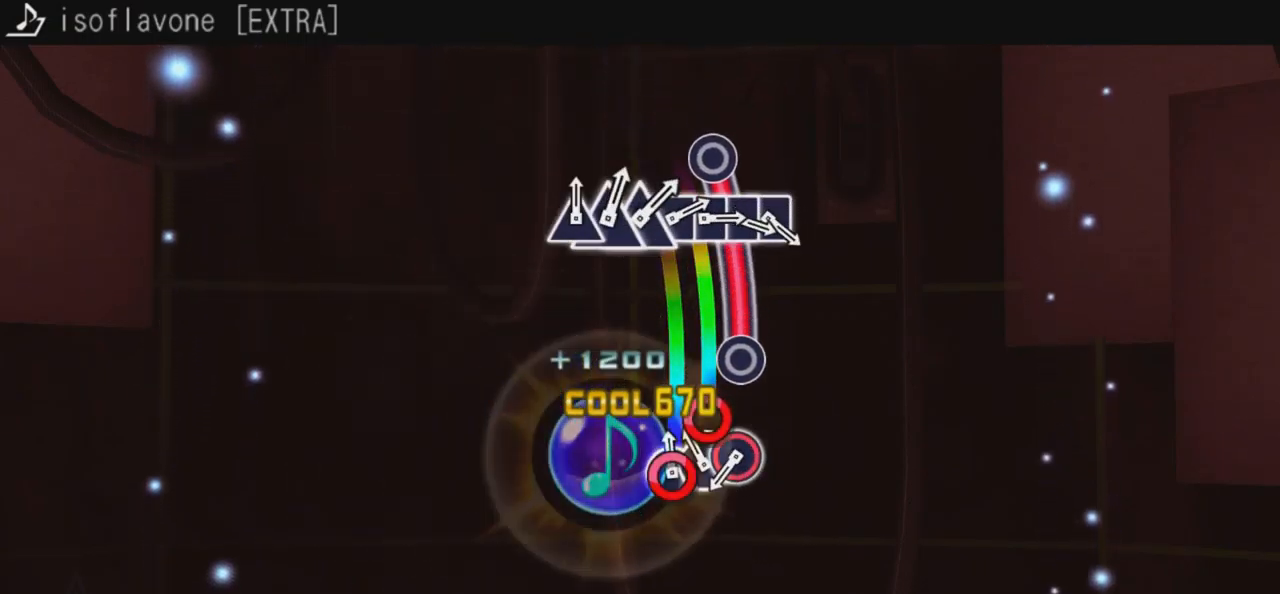
{"buttons": [], "left_stick": "center", "right_stick": "center", "events": [[100, "CIRCLE", "down"], [100, "DPAD_RIGHT", "up"], [500, "CIRCLE", "up"]]}
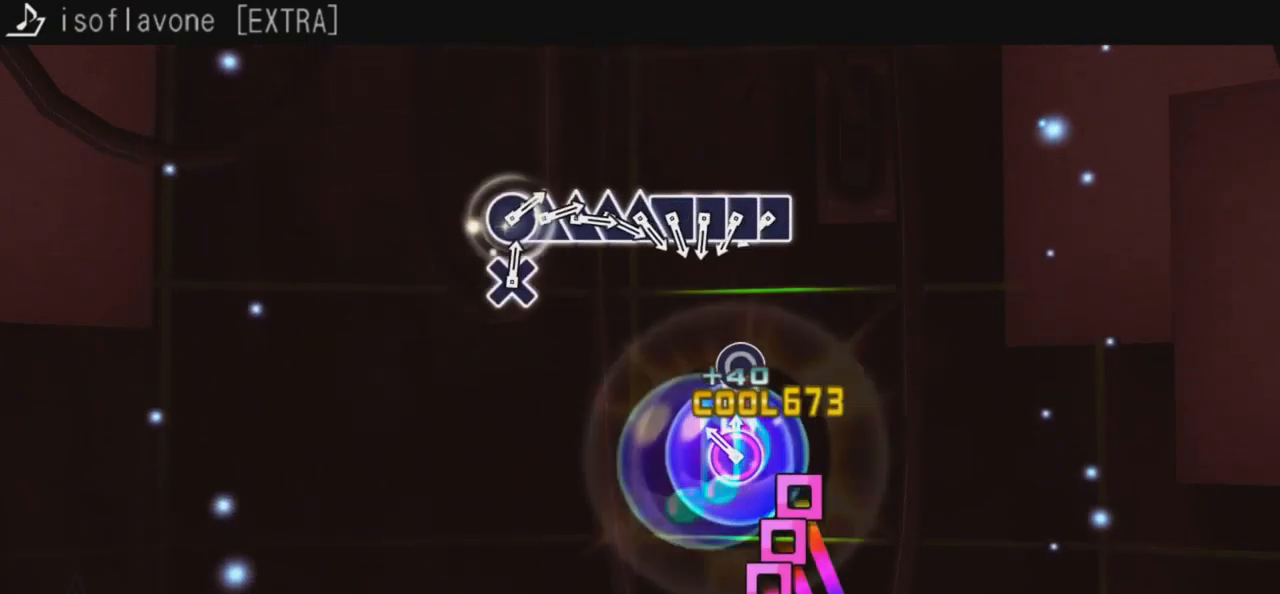
{"buttons": ["SQUARE"], "left_stick": "center", "right_stick": "center", "events": [[500, "SQUARE", "down"]]}
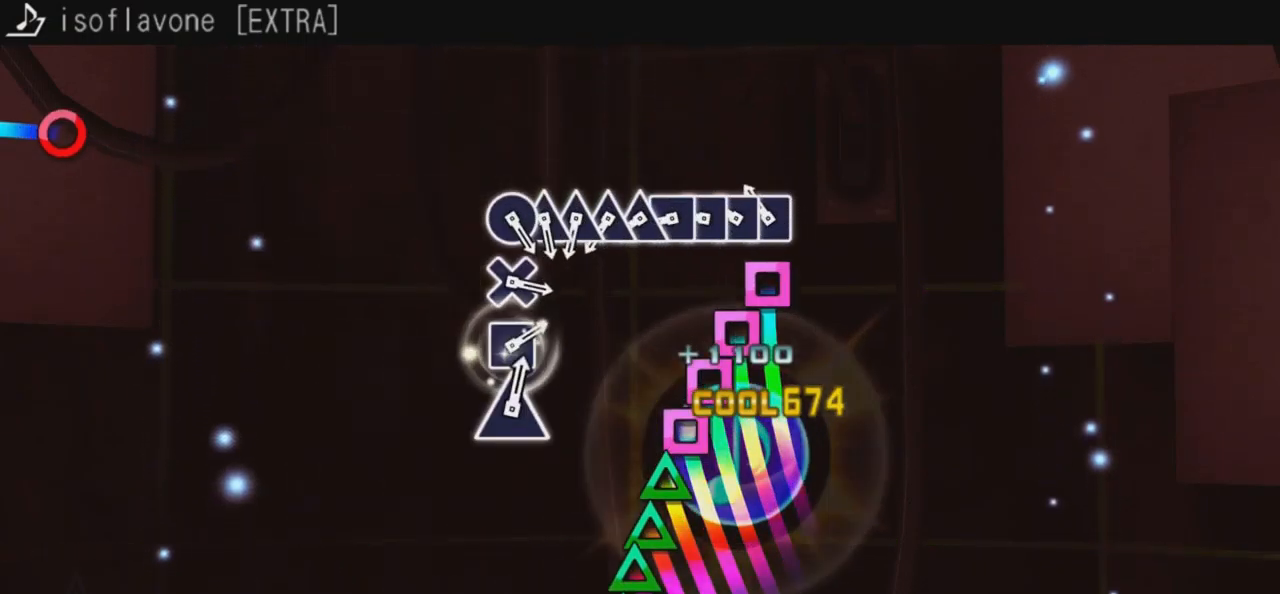
{"buttons": ["TRIANGLE"], "left_stick": "center", "right_stick": "center", "events": [[134, "DPAD_LEFT", "down"], [134, "SQUARE", "up"], [234, "DPAD_LEFT", "up"], [234, "SQUARE", "down"], [300, "DPAD_LEFT", "down"], [334, "SQUARE", "up"], [434, "DPAD_LEFT", "up"], [434, "TRIANGLE", "down"]]}
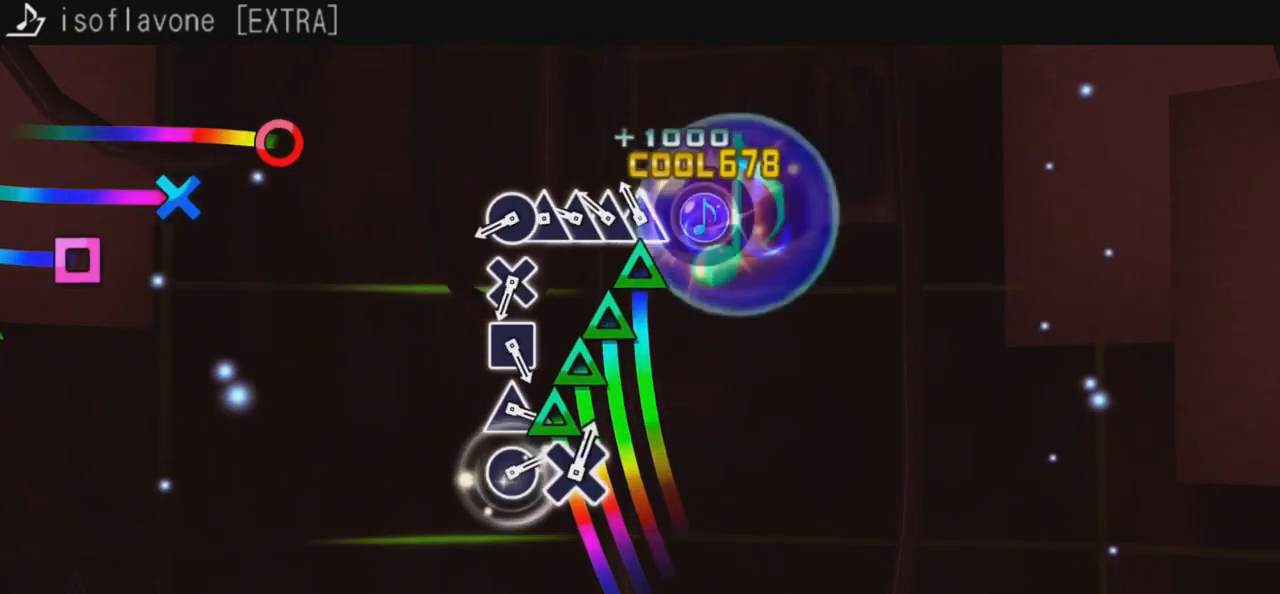
{"buttons": ["CIRCLE"], "left_stick": "center", "right_stick": "center", "events": [[67, "DPAD_UP", "down"], [67, "TRIANGLE", "up"], [134, "DPAD_UP", "up"], [167, "TRIANGLE", "down"], [267, "DPAD_UP", "down"], [300, "TRIANGLE", "up"], [367, "CIRCLE", "down"], [367, "DPAD_UP", "up"]]}
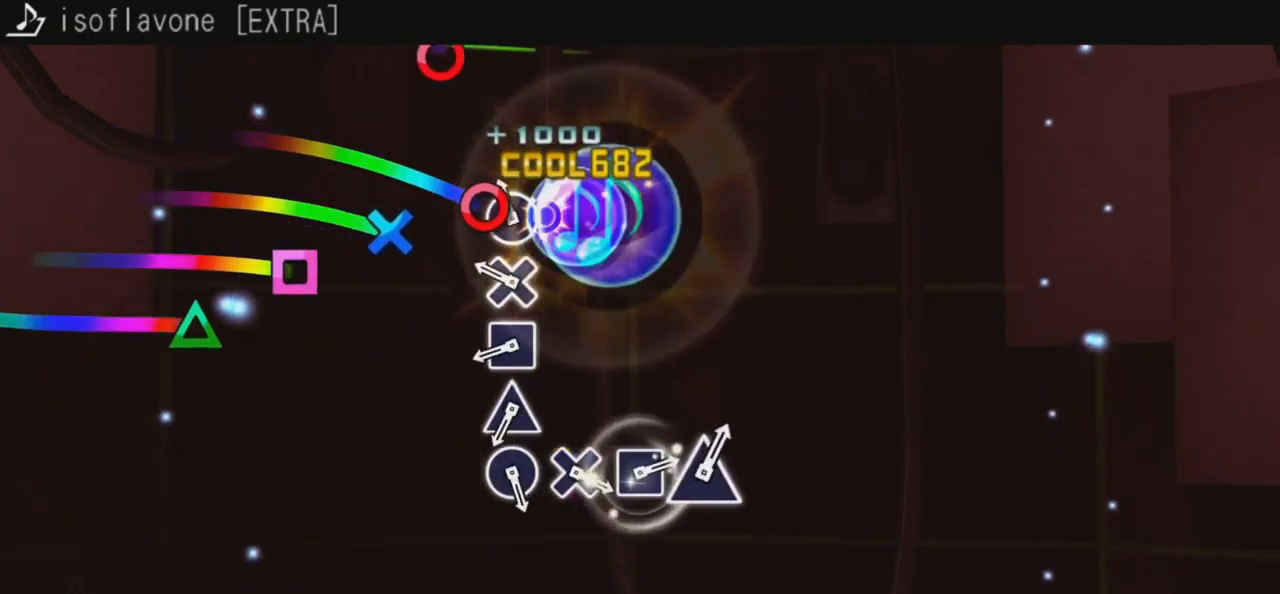
{"buttons": ["SQUARE"], "left_stick": "center", "right_stick": "center", "events": [[67, "CIRCLE", "up"], [167, "CROSS", "down"], [267, "CROSS", "up"], [367, "SQUARE", "down"]]}
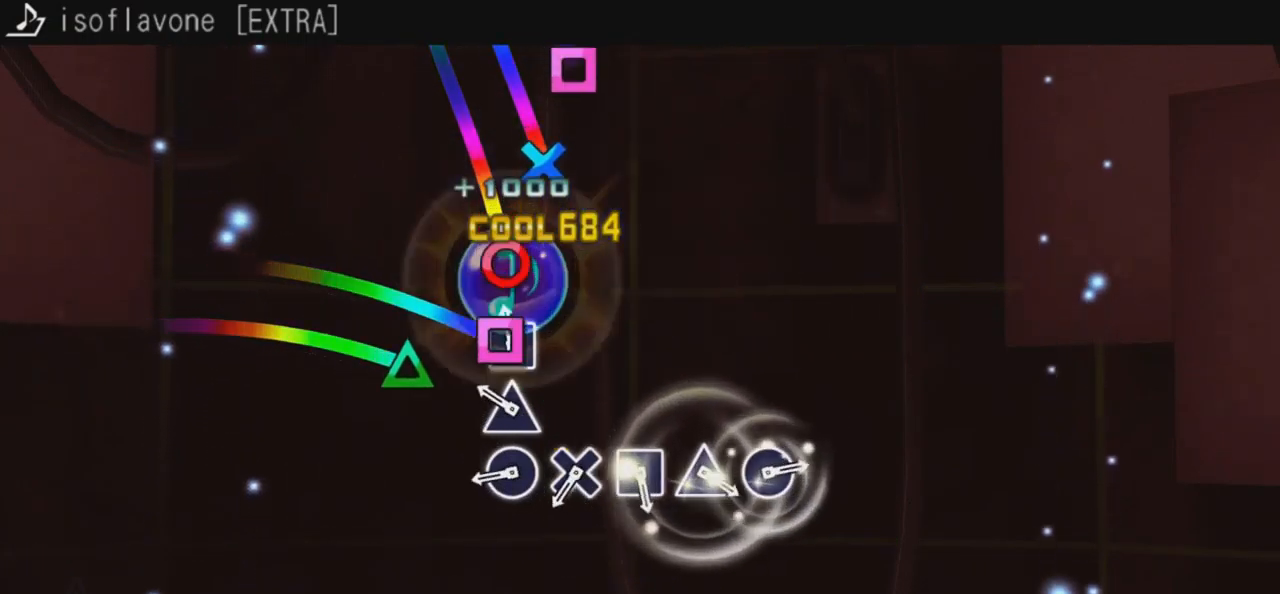
{"buttons": [], "left_stick": "center", "right_stick": "center", "events": [[34, "SQUARE", "up"], [100, "TRIANGLE", "down"], [267, "TRIANGLE", "up"], [334, "CIRCLE", "down"], [467, "CIRCLE", "up"]]}
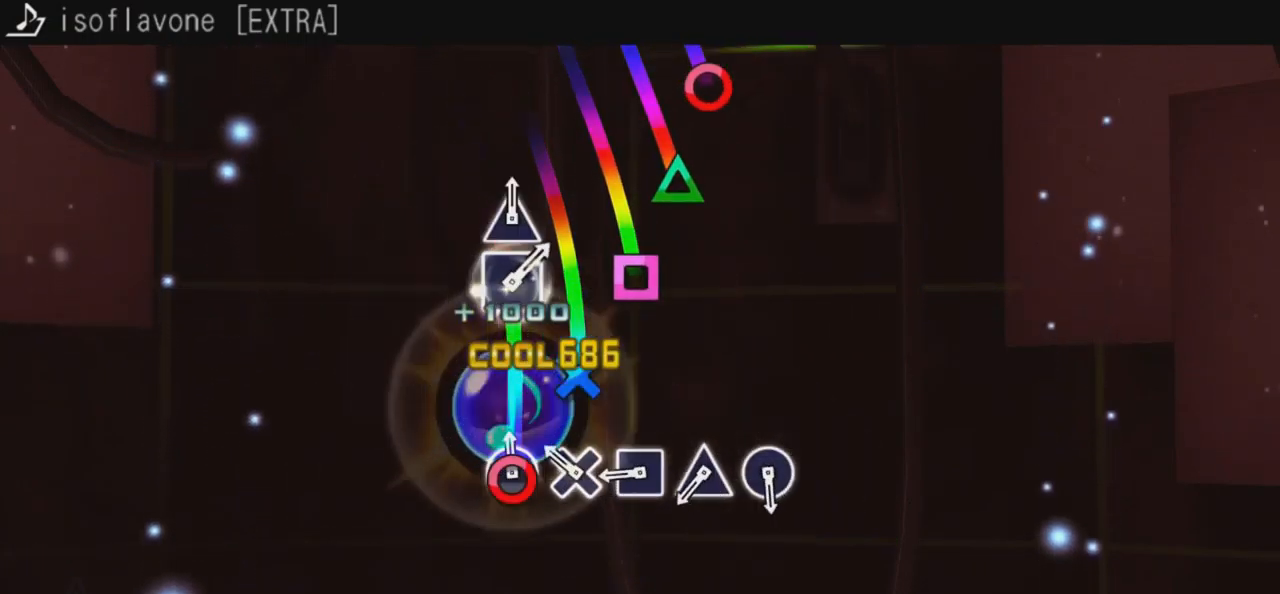
{"buttons": ["TRIANGLE"], "left_stick": "center", "right_stick": "center", "events": [[67, "CROSS", "down"], [200, "CROSS", "up"], [267, "SQUARE", "down"], [434, "SQUARE", "up"], [500, "TRIANGLE", "down"]]}
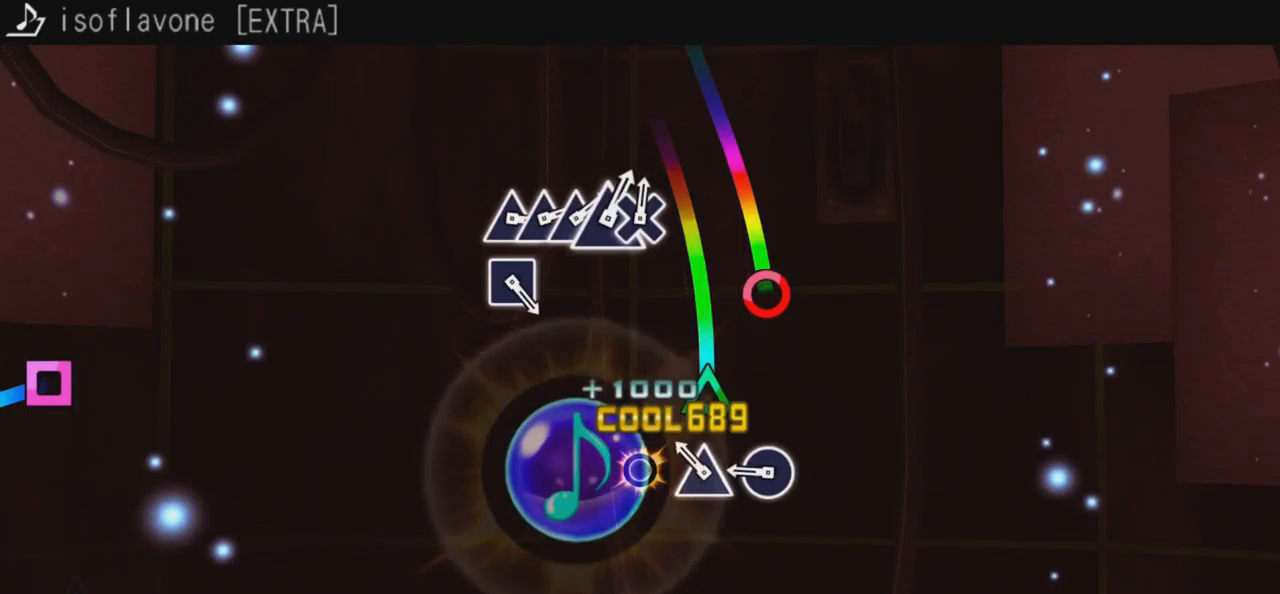
{"buttons": [], "left_stick": "center", "right_stick": "center", "events": [[167, "TRIANGLE", "up"], [233, "CIRCLE", "down"], [467, "CIRCLE", "up"]]}
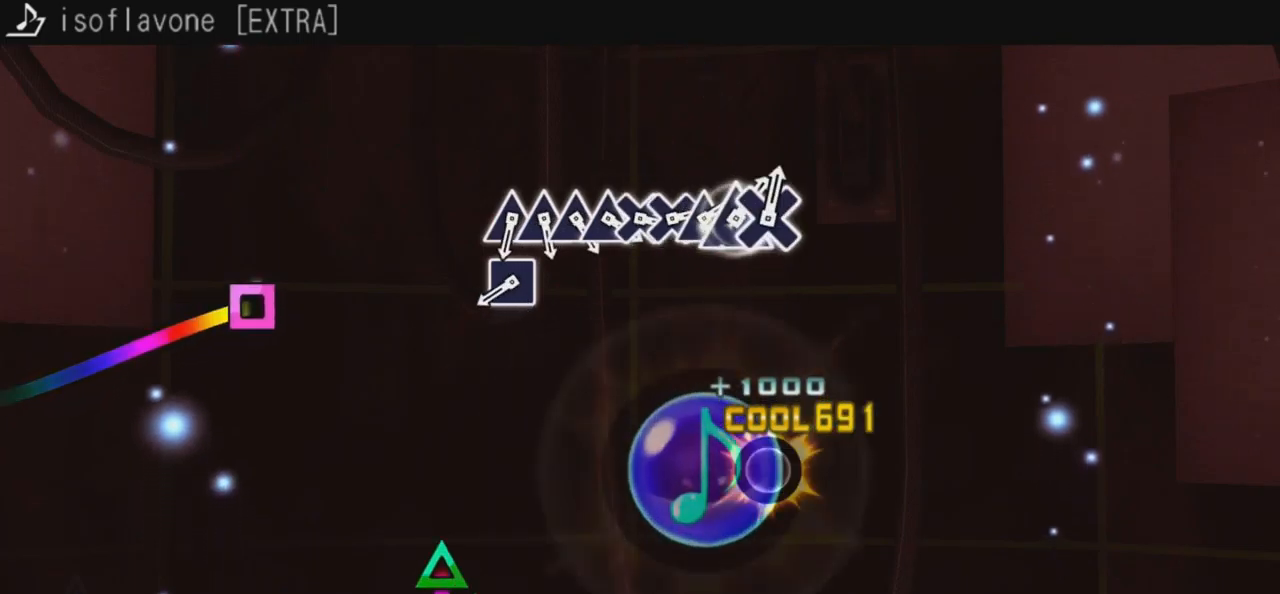
{"buttons": ["SQUARE"], "left_stick": "center", "right_stick": "center", "events": [[467, "SQUARE", "down"]]}
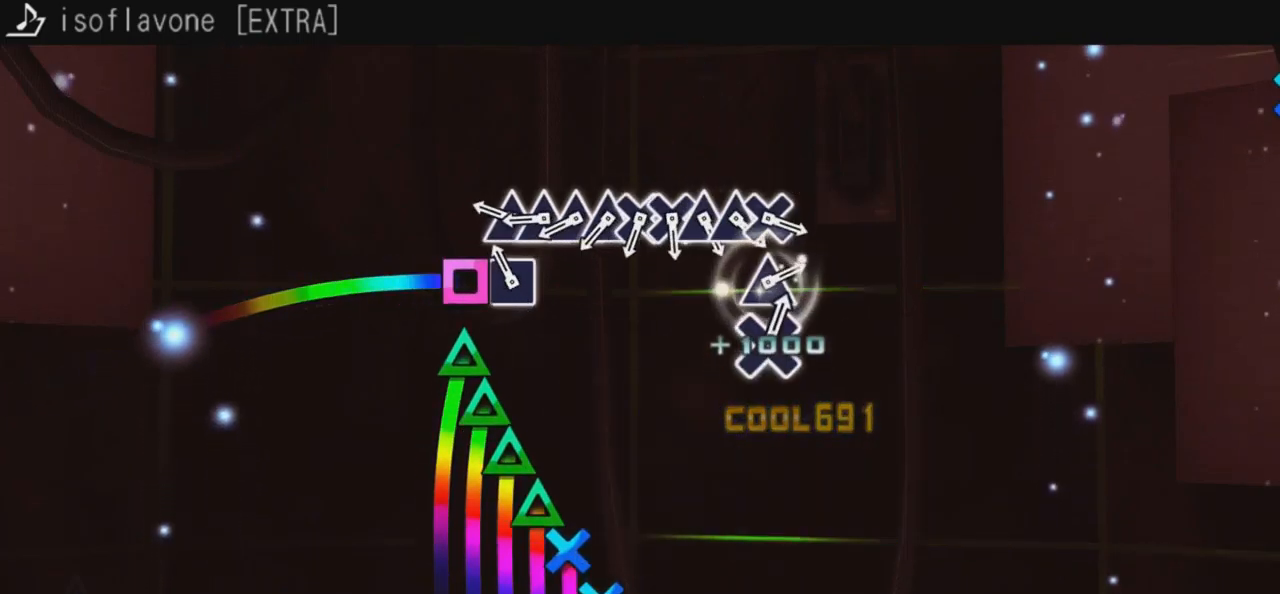
{"buttons": ["TRIANGLE", "DPAD_UP"], "left_stick": "center", "right_stick": "center", "events": [[33, "SQUARE", "up"], [167, "TRIANGLE", "down"], [300, "DPAD_UP", "down"], [300, "TRIANGLE", "up"], [400, "DPAD_UP", "up"], [400, "TRIANGLE", "down"], [500, "DPAD_UP", "down"]]}
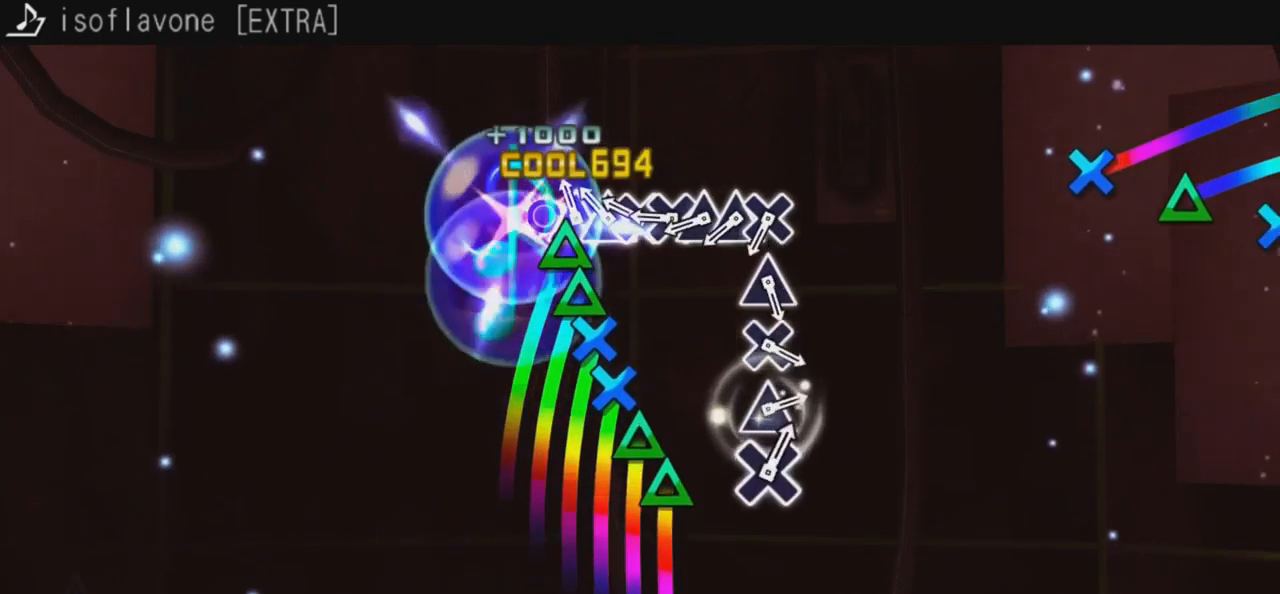
{"buttons": ["DPAD_UP"], "left_stick": "center", "right_stick": "center", "events": [[33, "TRIANGLE", "up"], [167, "CROSS", "down"], [167, "DPAD_UP", "up"], [267, "DPAD_DOWN", "down"], [333, "CROSS", "up"], [367, "DPAD_DOWN", "up"], [367, "TRIANGLE", "down"], [500, "DPAD_UP", "down"], [500, "TRIANGLE", "up"]]}
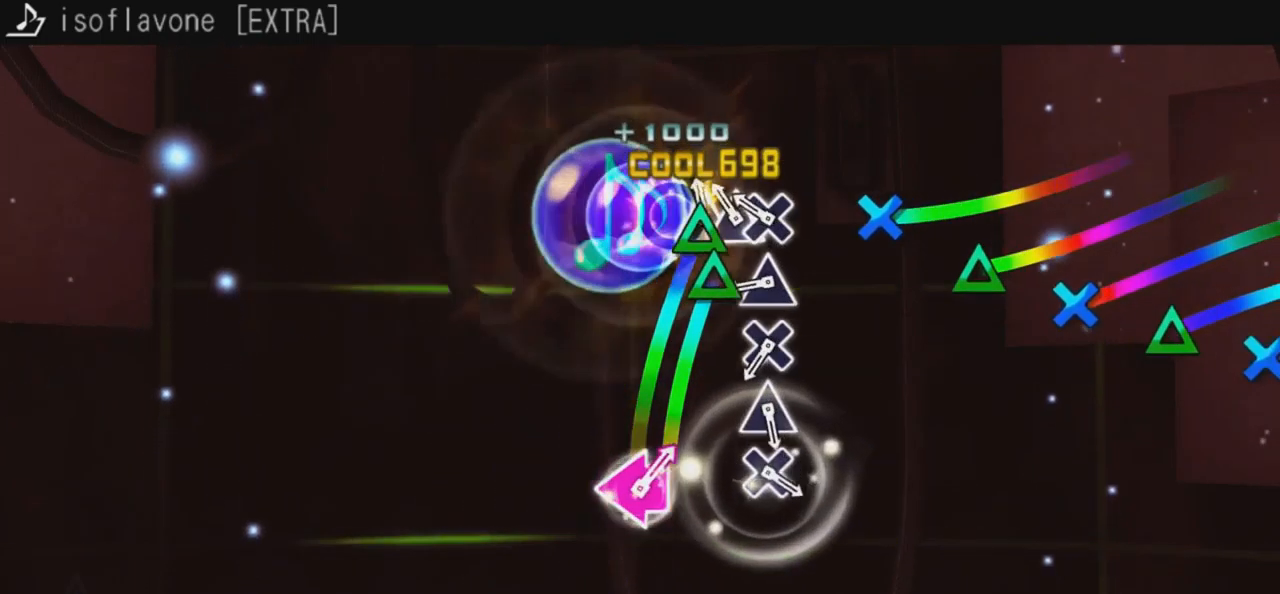
{"buttons": [], "left_stick": "center", "right_stick": "center", "events": [[100, "CROSS", "down"], [100, "DPAD_UP", "up"], [233, "CROSS", "up"], [367, "TRIANGLE", "down"], [467, "TRIANGLE", "up"]]}
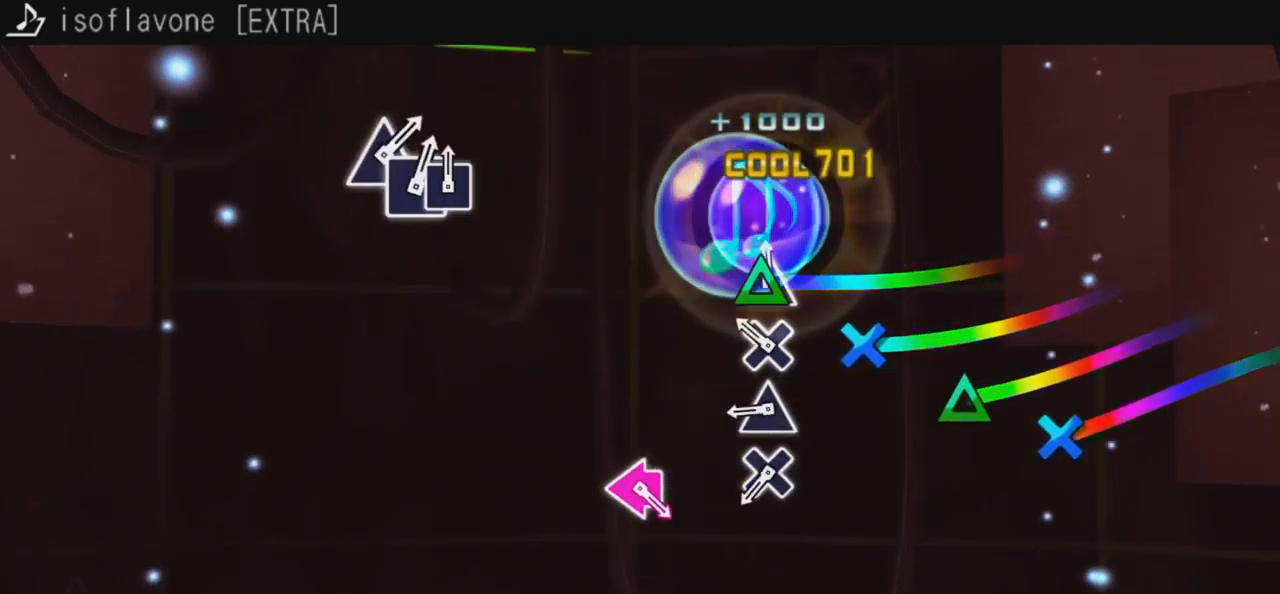
{"buttons": [], "left_stick": "center", "right_stick": "center", "events": [[67, "CROSS", "down"], [200, "CROSS", "up"], [333, "TRIANGLE", "down"], [467, "TRIANGLE", "up"]]}
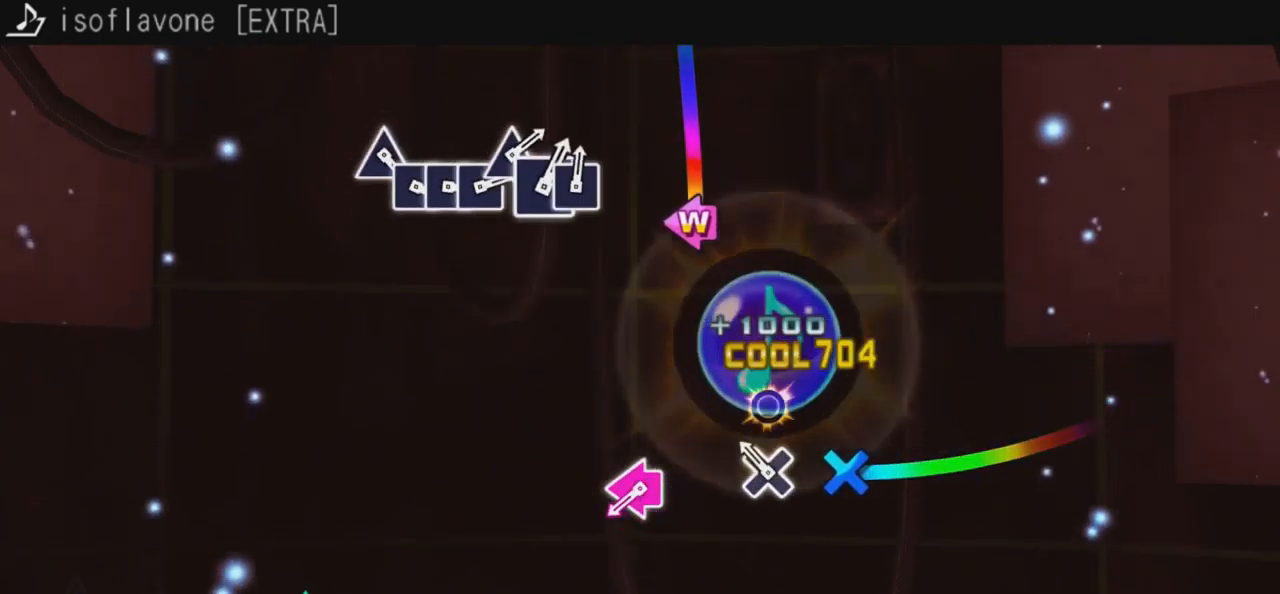
{"buttons": ["SQUARE", "DPAD_LEFT"], "left_stick": "center", "right_stick": "center", "events": [[33, "CROSS", "down"], [233, "CROSS", "up"], [467, "DPAD_LEFT", "down"], [467, "SQUARE", "down"]]}
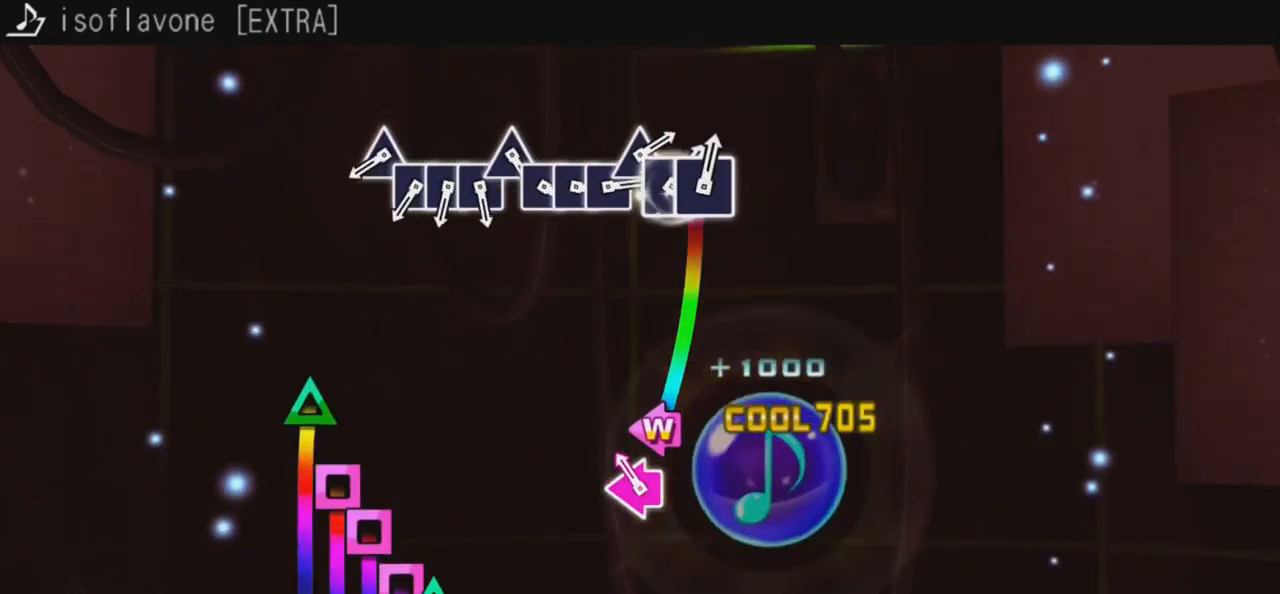
{"buttons": ["TRIANGLE"], "left_stick": "center", "right_stick": "center", "events": [[167, "DPAD_LEFT", "up"], [200, "SQUARE", "up"], [433, "TRIANGLE", "down"]]}
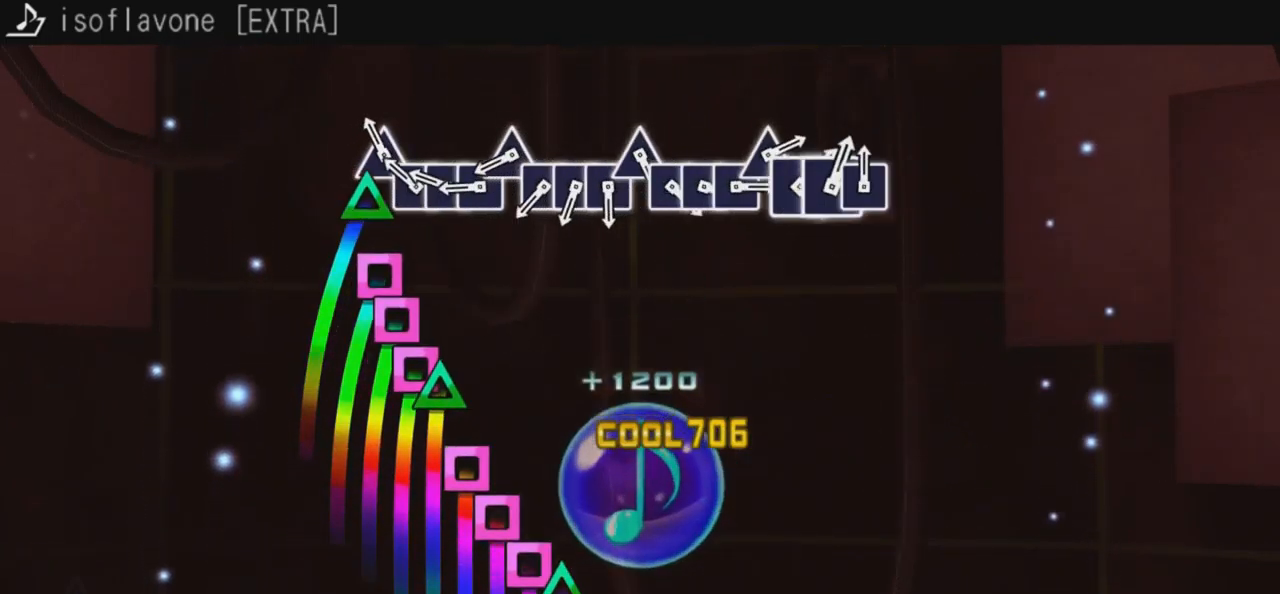
{"buttons": ["TRIANGLE"], "left_stick": "center", "right_stick": "center", "events": [[67, "DPAD_LEFT", "down"], [67, "TRIANGLE", "up"], [200, "DPAD_LEFT", "up"], [200, "SQUARE", "down"], [300, "DPAD_LEFT", "down"], [300, "SQUARE", "up"], [400, "DPAD_LEFT", "up"], [400, "TRIANGLE", "down"]]}